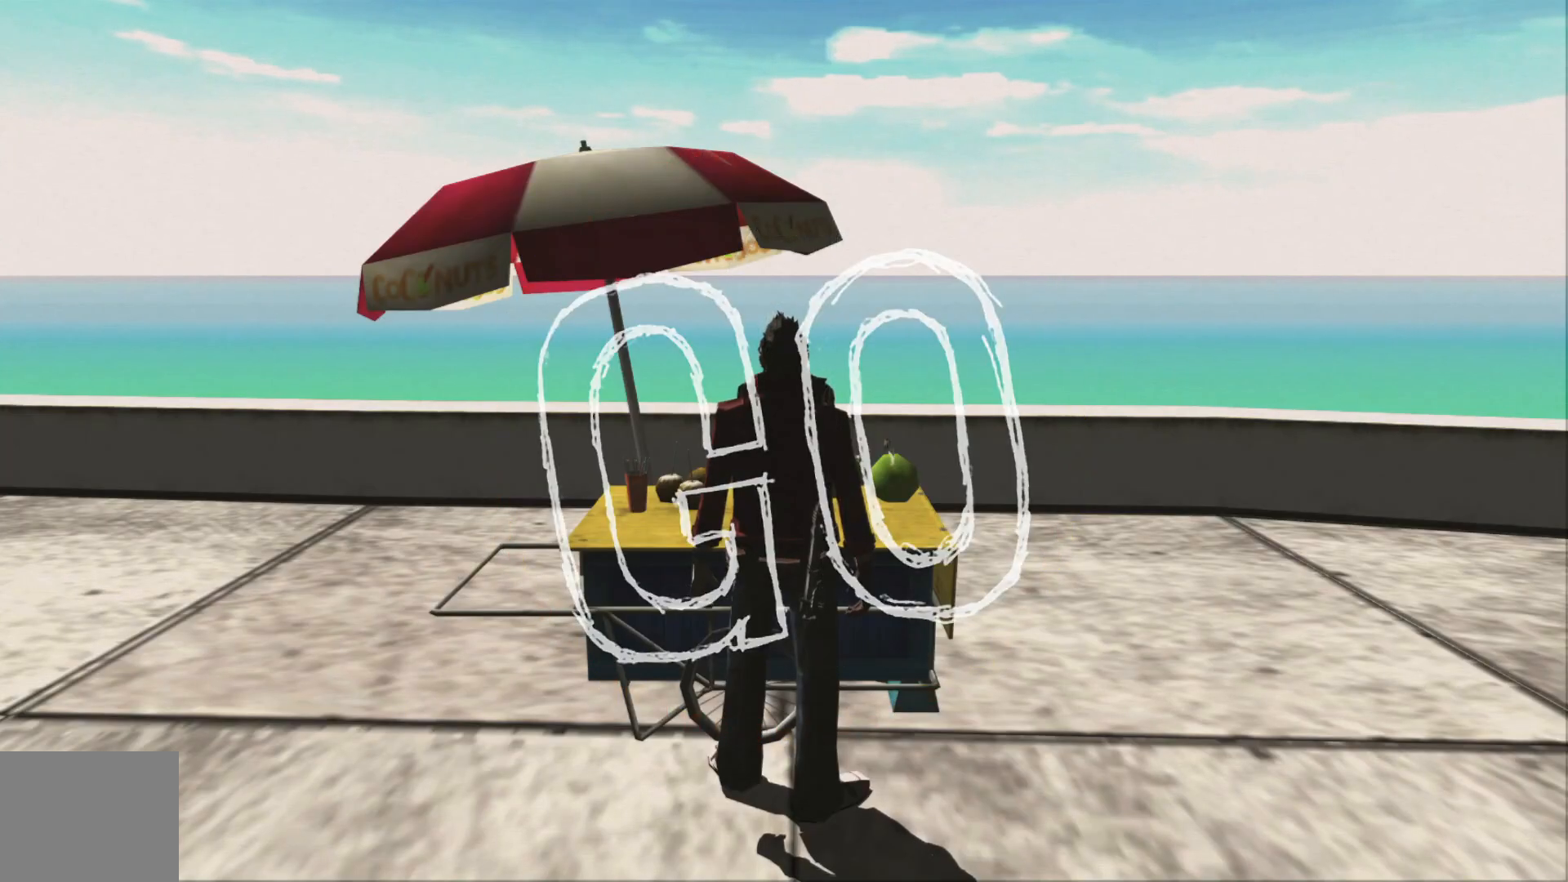
Gameplay with a controller (Xbox layout); each line is a JSON object with the inputs held at the frame after it (dt_ms = milliseconds from this image to that frame). "events" lists button and stick changes between this image and that frame as [ms after this image, input, new state], when the widget could be followed in between. Not read: A HOME L2 L3 R1 R2 R3.
{"dt_ms": 1000, "buttons": [], "left_stick": "right", "right_stick": "right"}
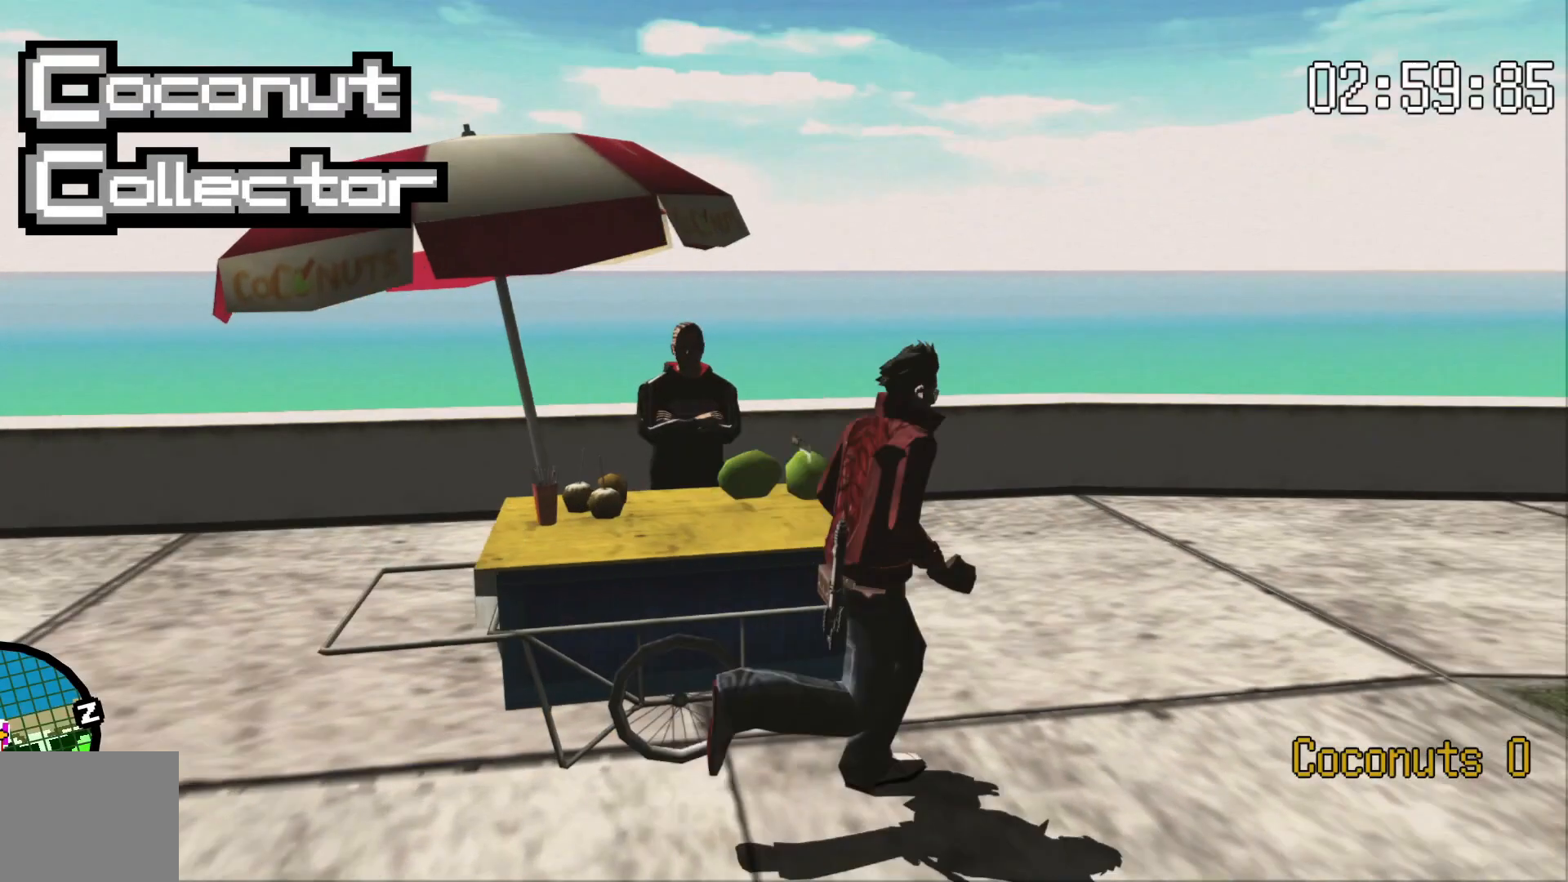
{"dt_ms": 500, "buttons": [], "left_stick": "up", "right_stick": "center", "events": [[83, "X", "down"], [150, "X", "up"], [250, "X", "down"], [317, "left_stick", "up-right"], [333, "X", "up"], [450, "right_stick", "center"], [483, "left_stick", "up"]]}
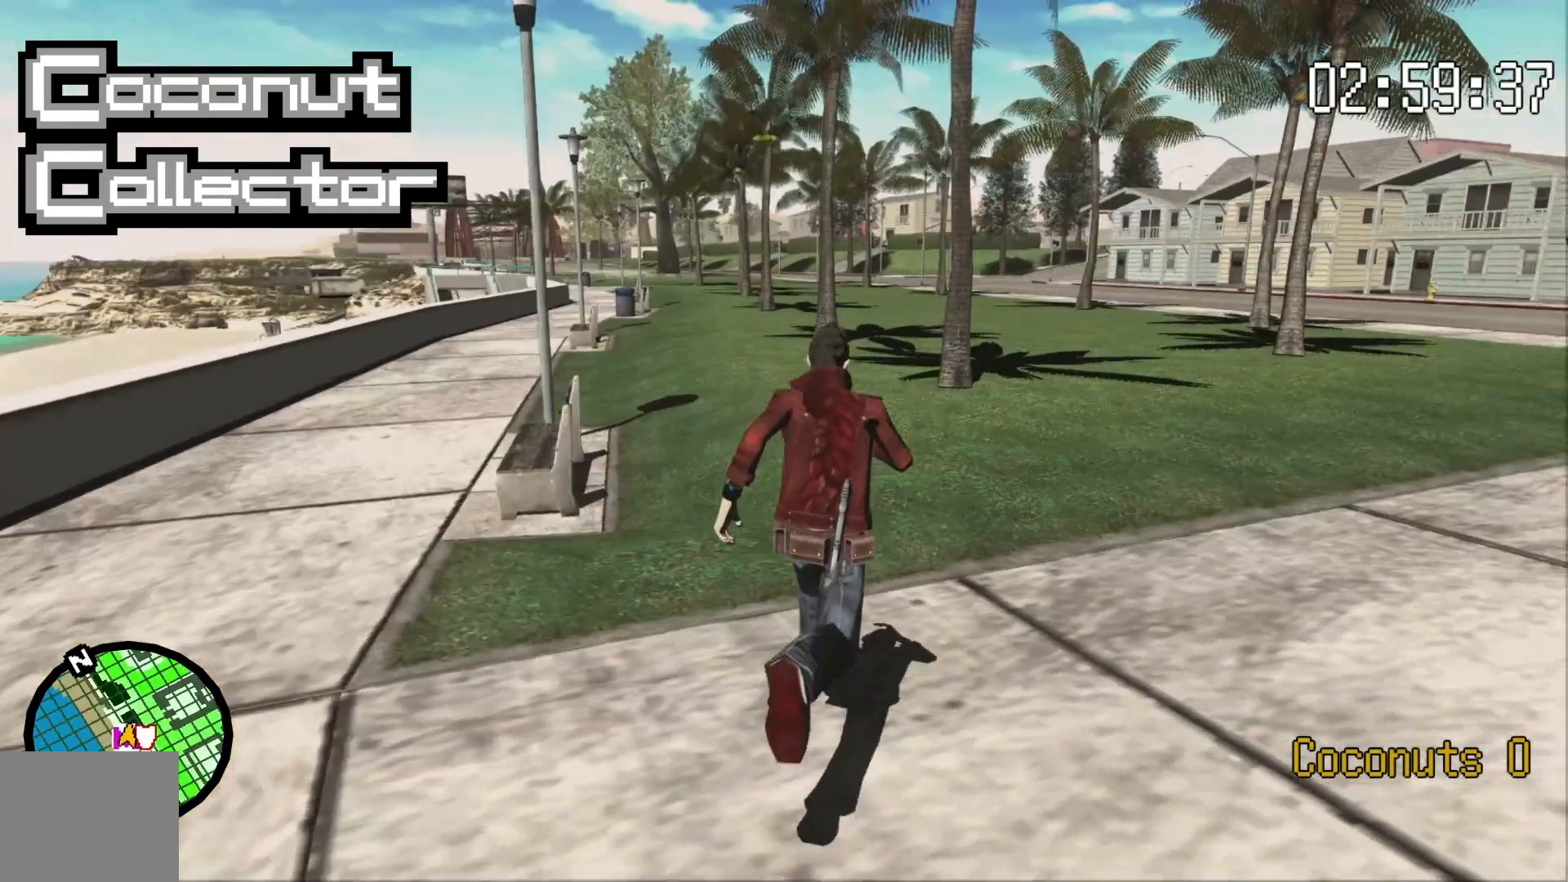
{"dt_ms": 500, "buttons": [], "left_stick": "up", "right_stick": "center", "events": []}
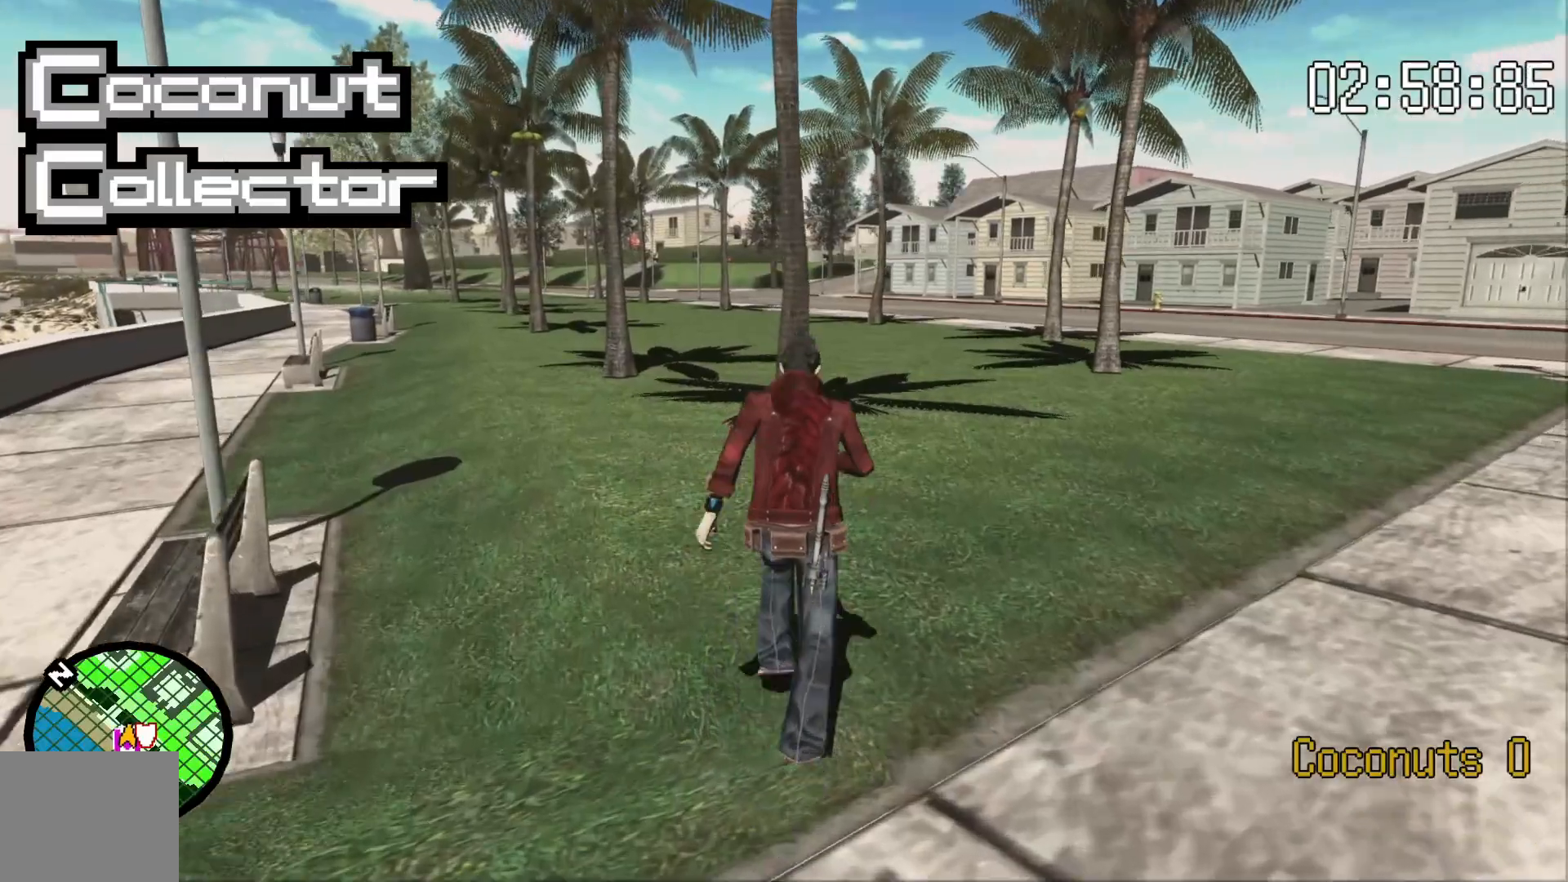
{"dt_ms": 500, "buttons": [], "left_stick": "up", "right_stick": "center", "events": []}
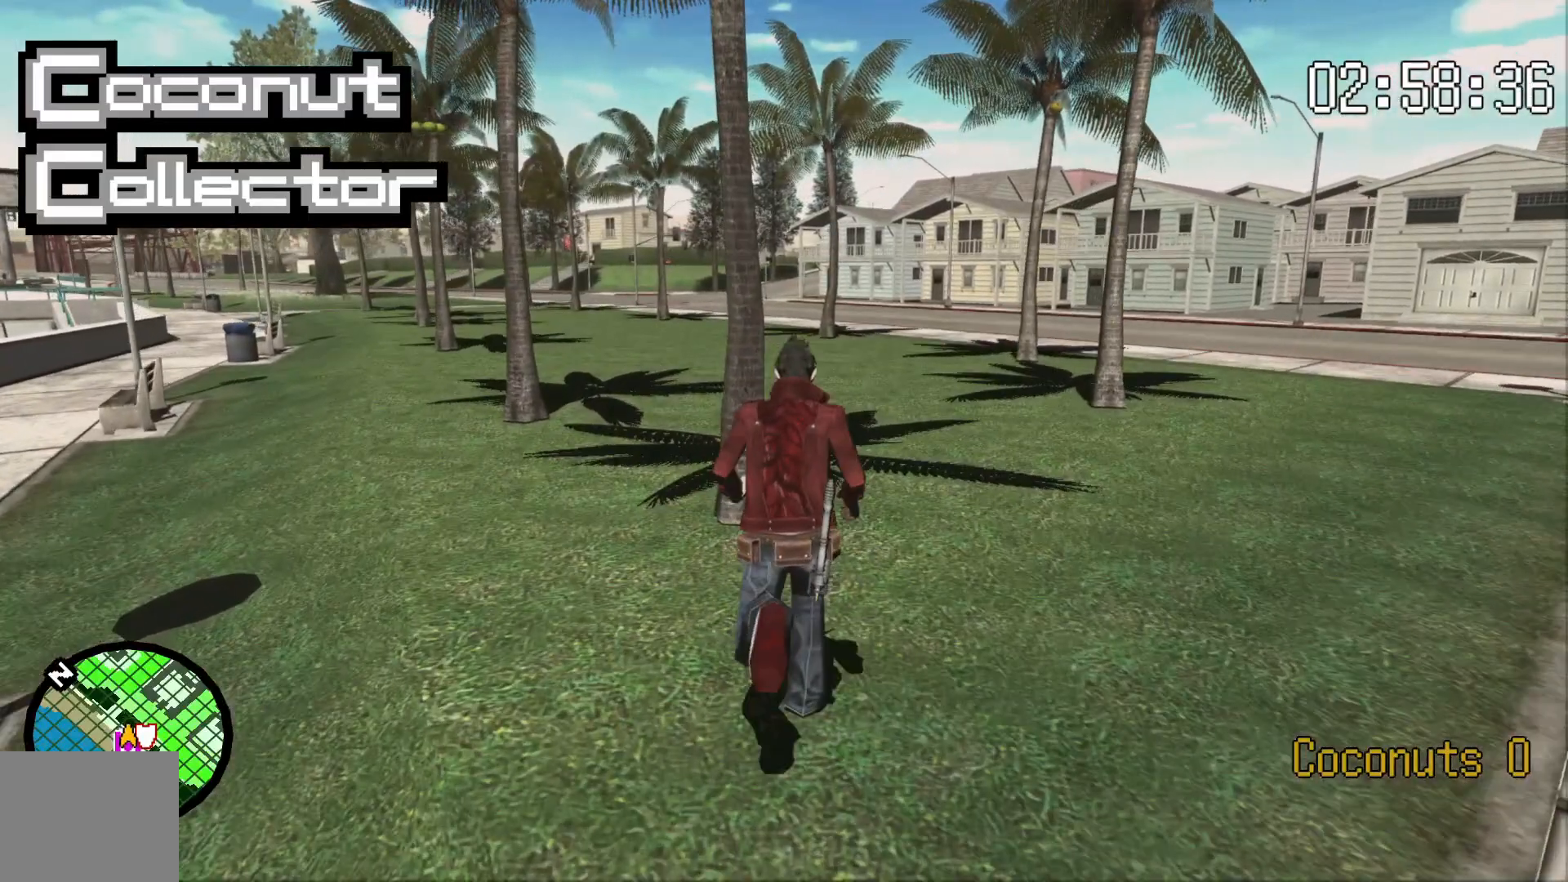
{"dt_ms": 500, "buttons": [], "left_stick": "center", "right_stick": "center", "events": [[500, "left_stick", "center"]]}
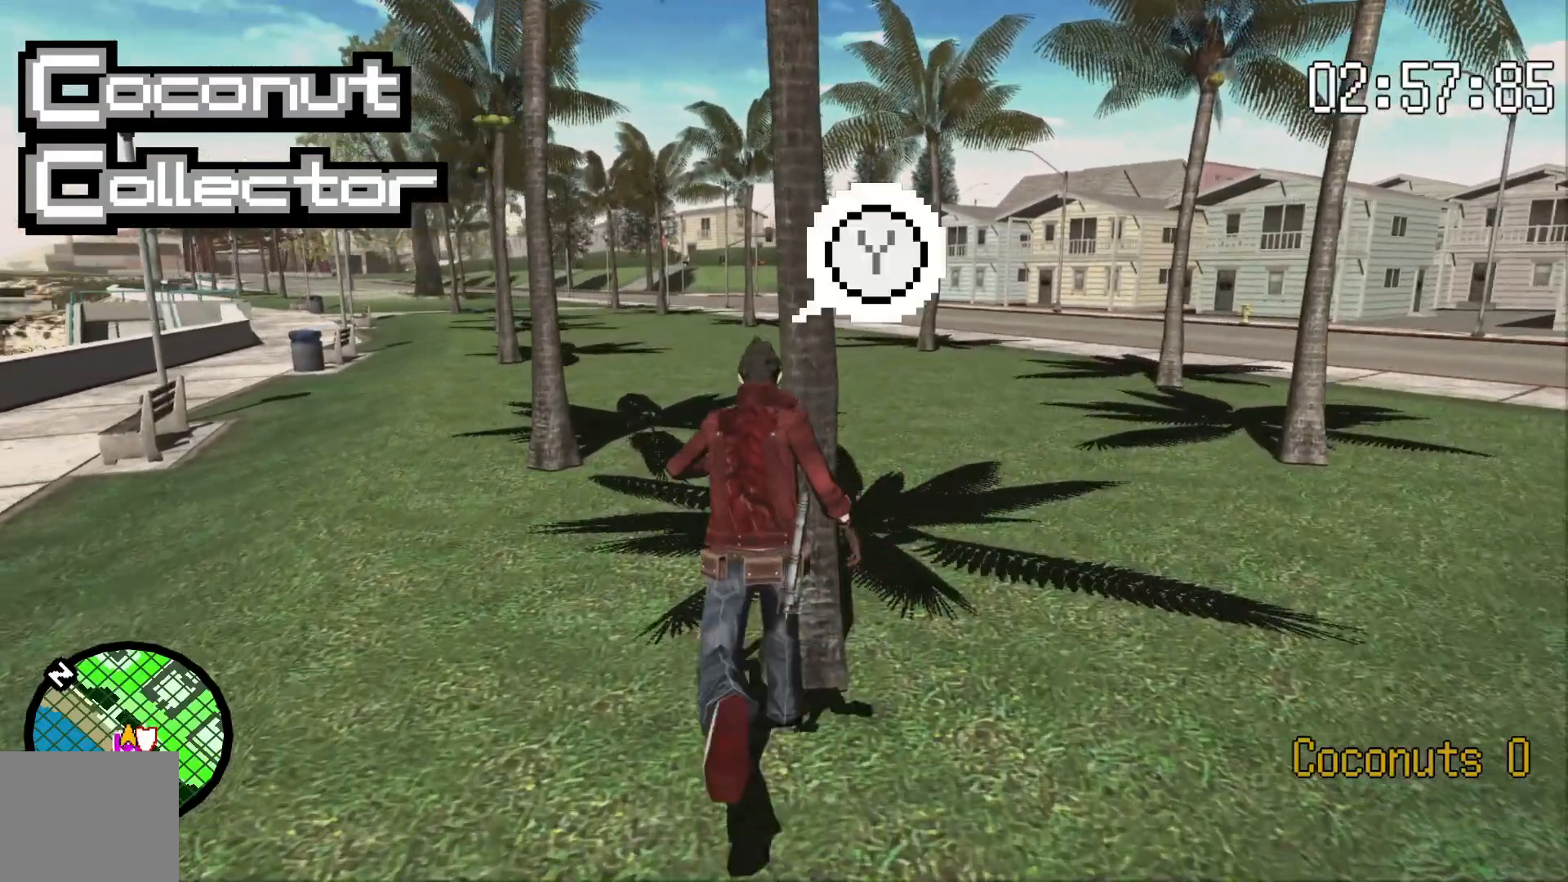
{"dt_ms": 500, "buttons": [], "left_stick": "center", "right_stick": "center", "events": []}
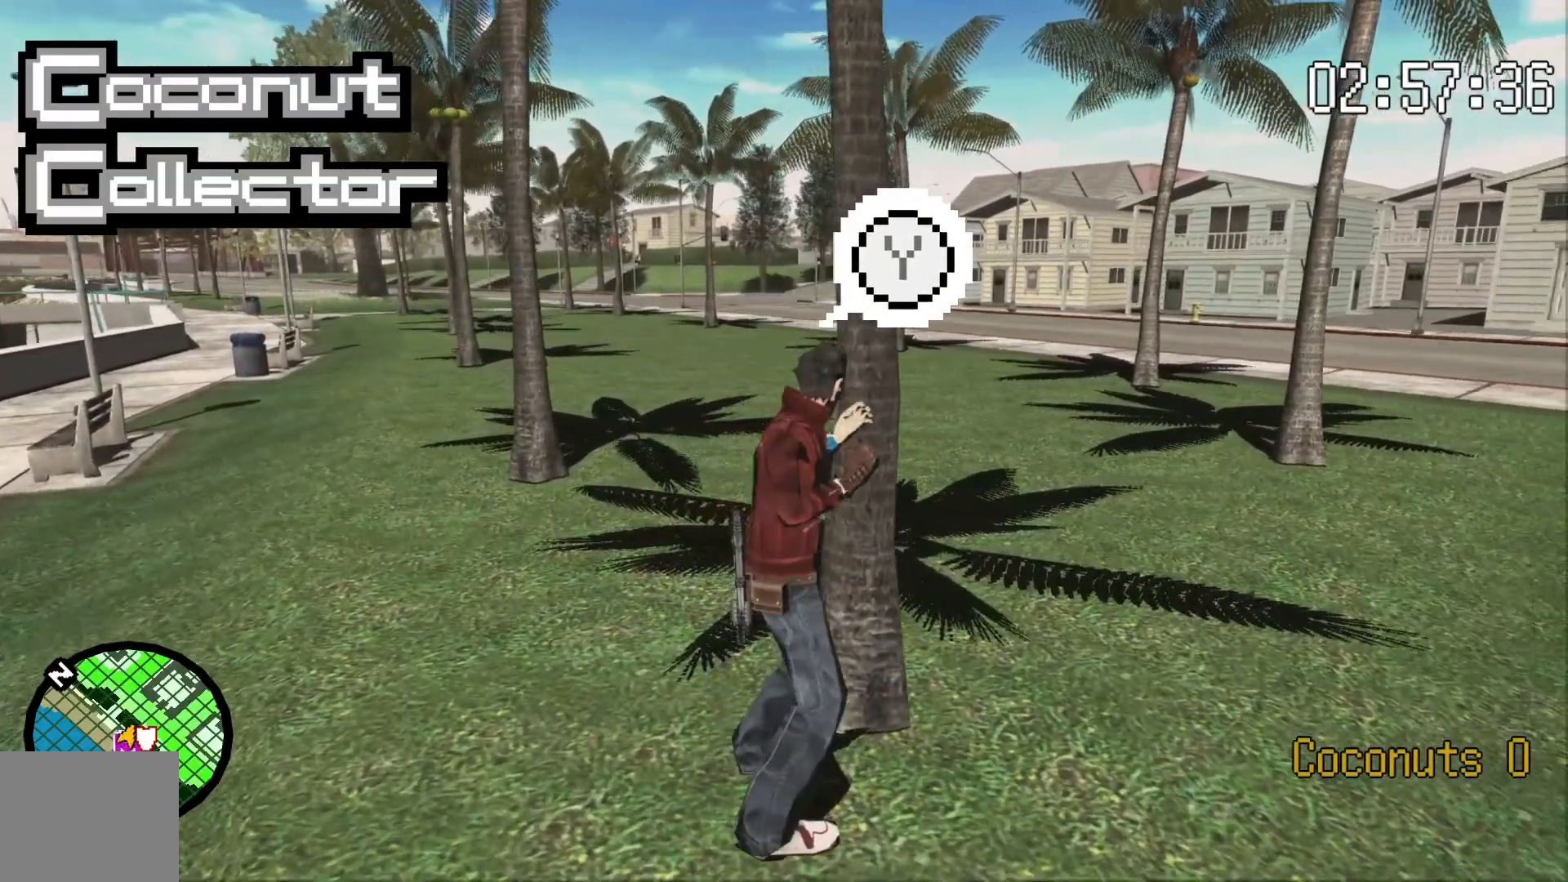
{"dt_ms": 1000, "buttons": [], "left_stick": "center", "right_stick": "center", "events": []}
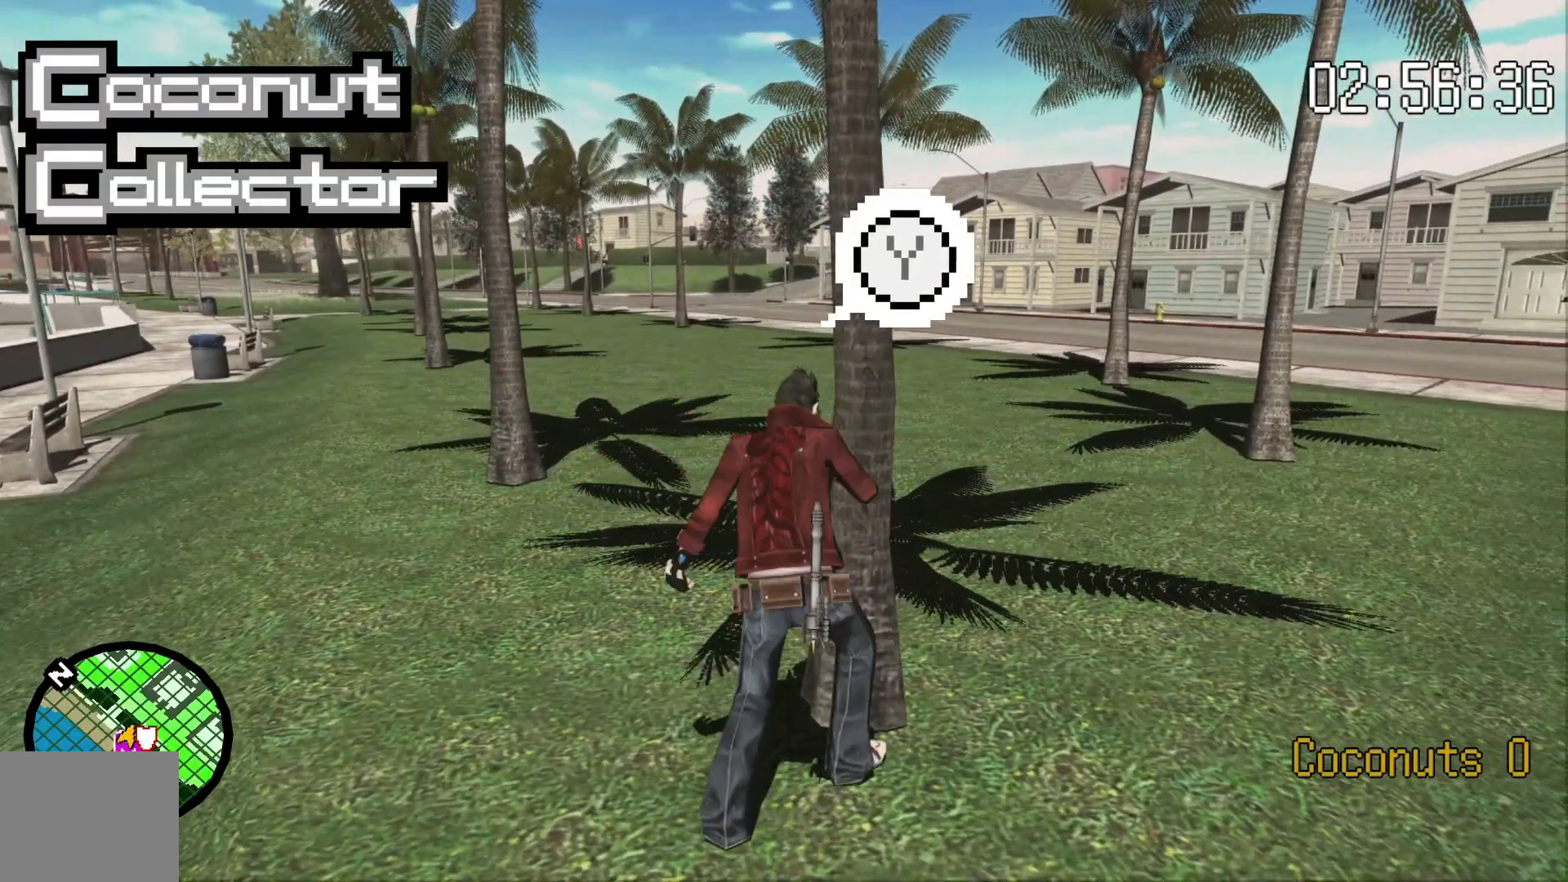
{"dt_ms": 500, "buttons": [], "left_stick": "center", "right_stick": "center", "events": []}
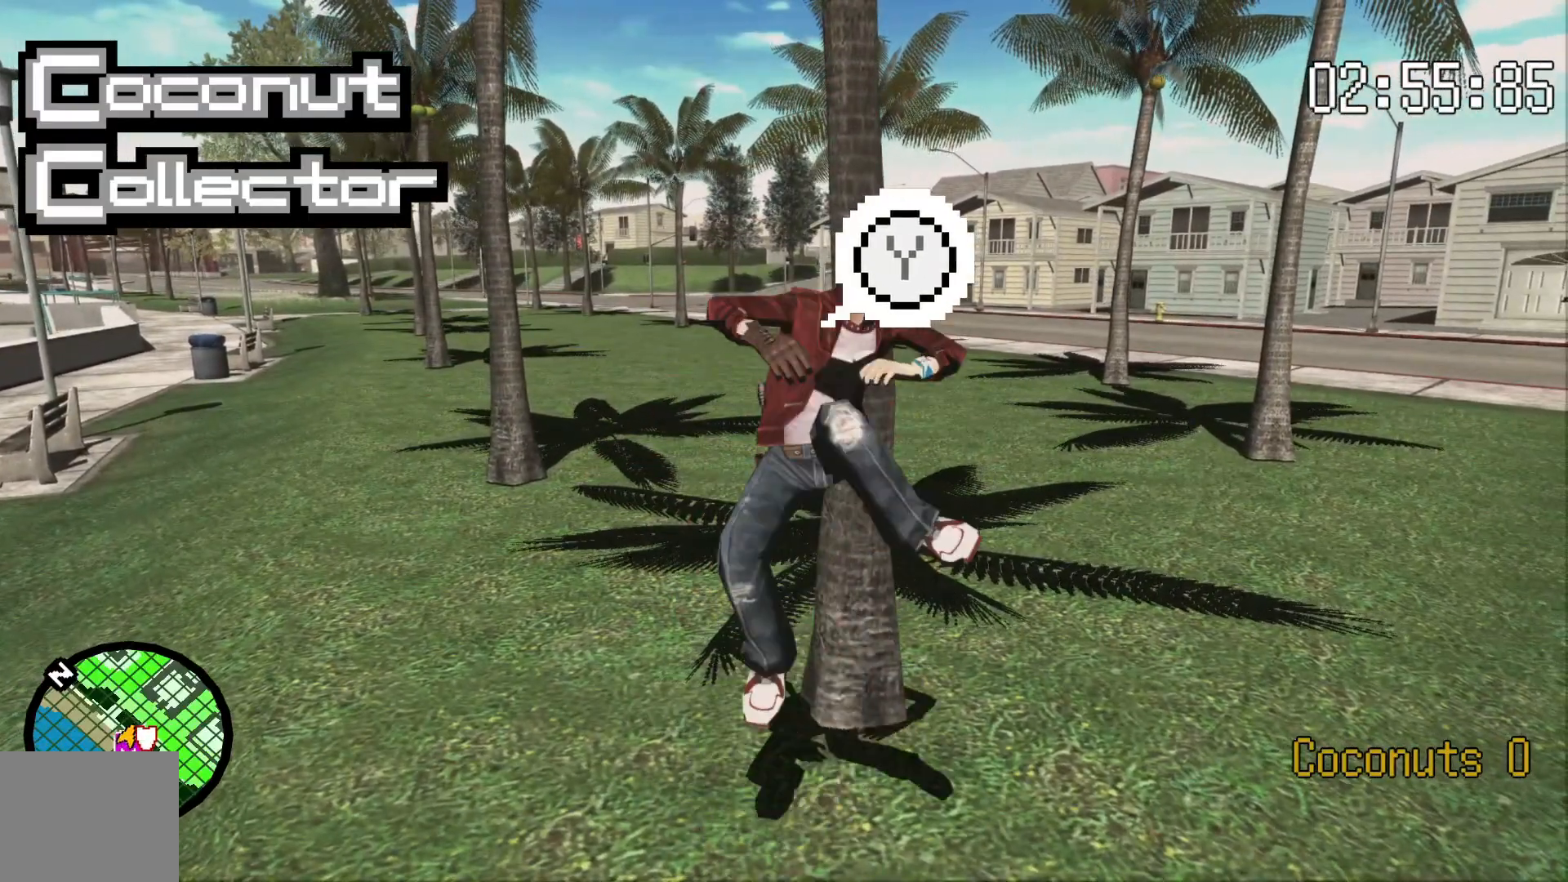
{"dt_ms": 500, "buttons": [], "left_stick": "center", "right_stick": "center", "events": []}
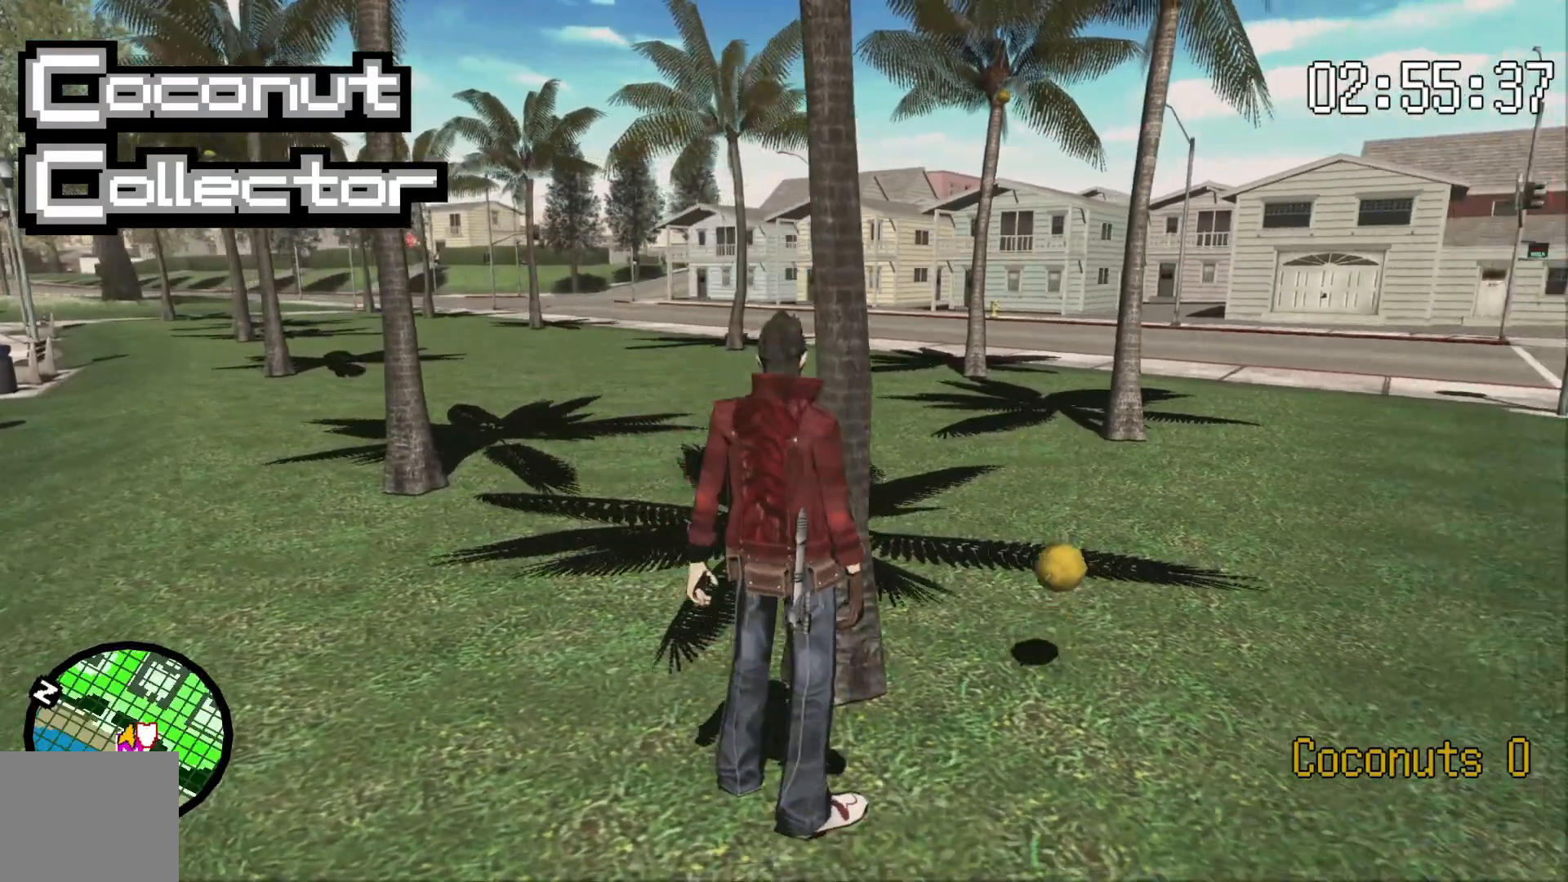
{"dt_ms": 500, "buttons": [], "left_stick": "up", "right_stick": "center", "events": [[250, "left_stick", "right"], [450, "left_stick", "up"]]}
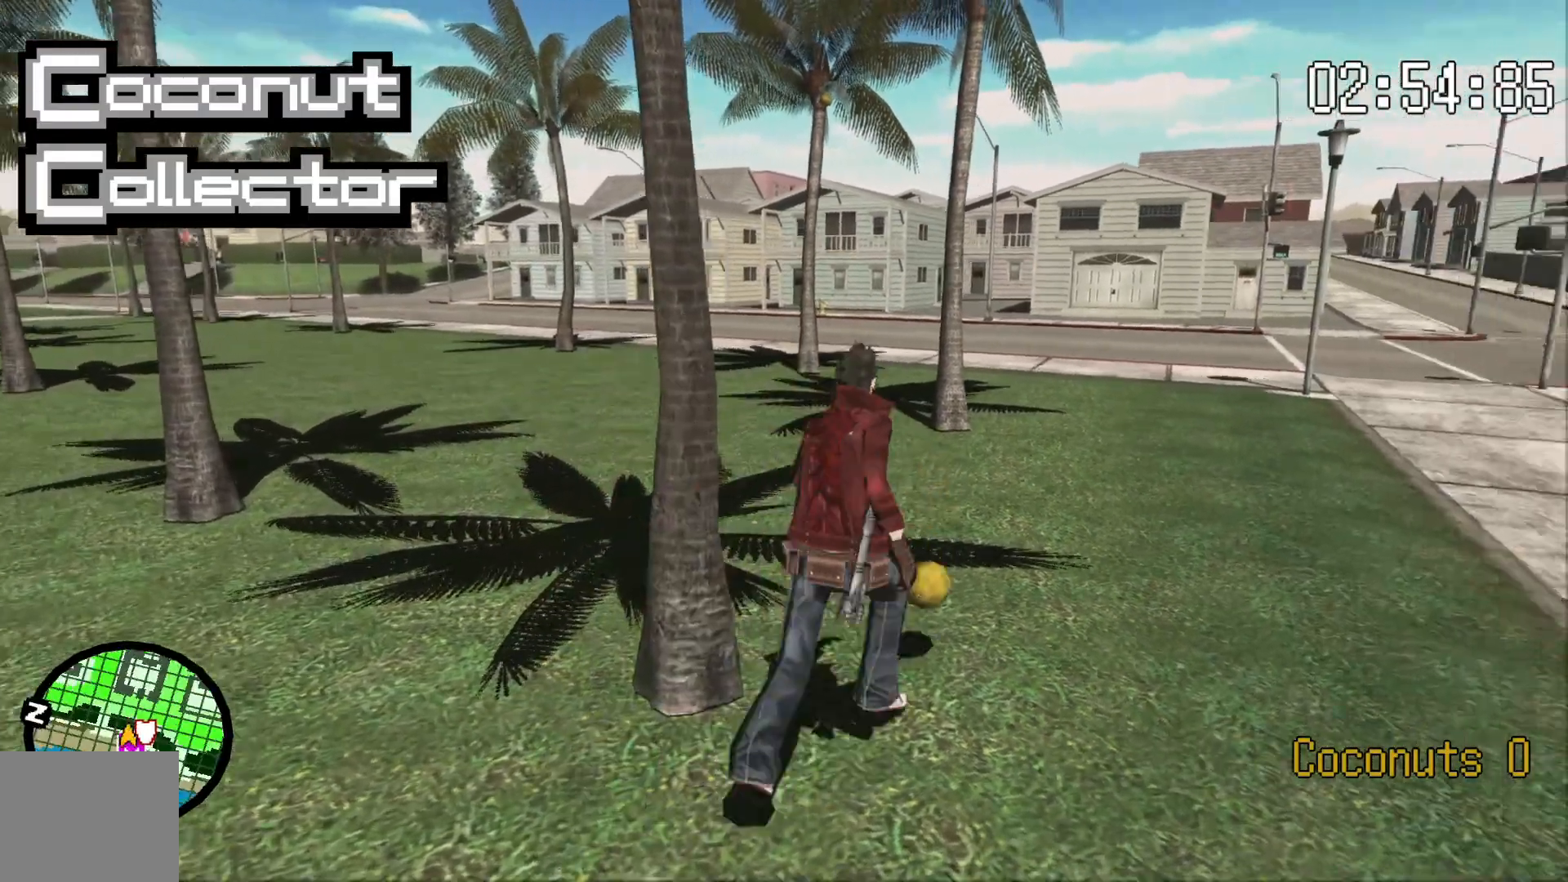
{"dt_ms": 500, "buttons": [], "left_stick": "up", "right_stick": "center", "events": []}